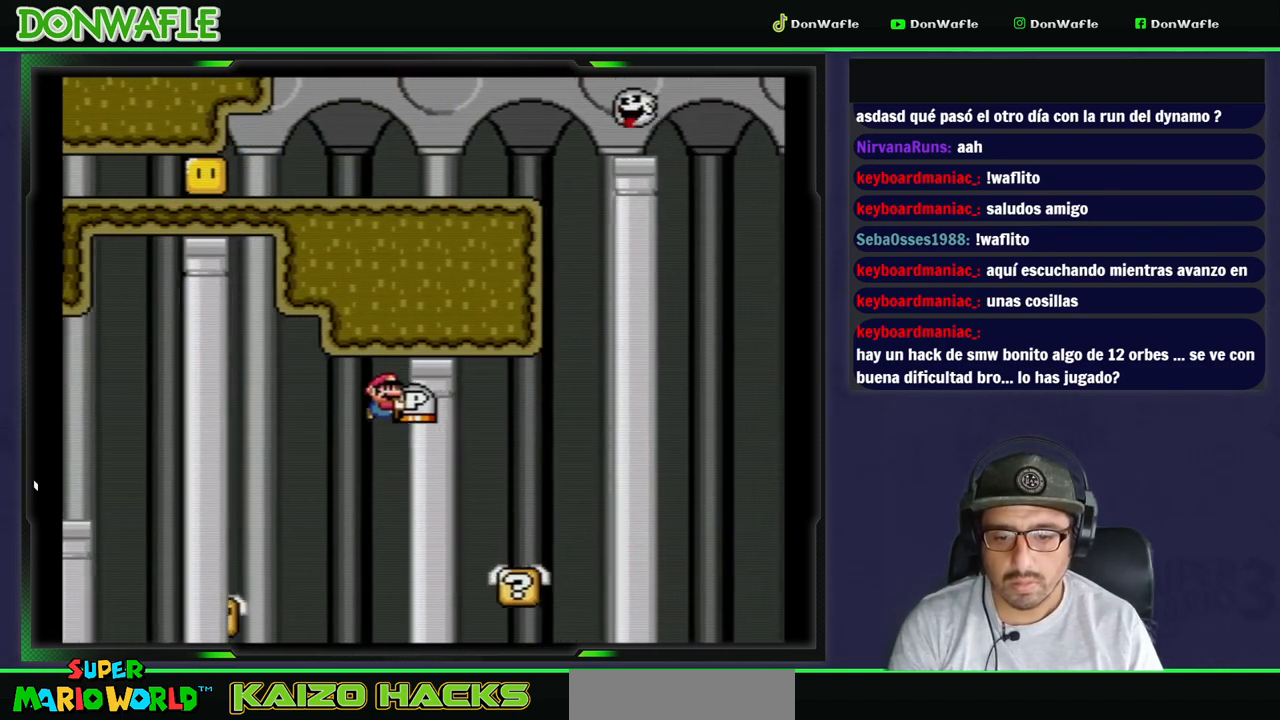
Gameplay with a controller (Nintendo layout); each line is a JSON object with the inputs held at the frame after it. "events" lists button and stick changes between this image and that frame as [ms after this image, input, new state], when the widget could be followed in between. Not read: L3 R3 START.
{"buttons": ["Y"], "events": [[33, "DPAD_RIGHT", "up"], [117, "DPAD_LEFT", "down"], [283, "DPAD_LEFT", "up"], [333, "DPAD_RIGHT", "down"], [433, "DPAD_RIGHT", "up"]]}
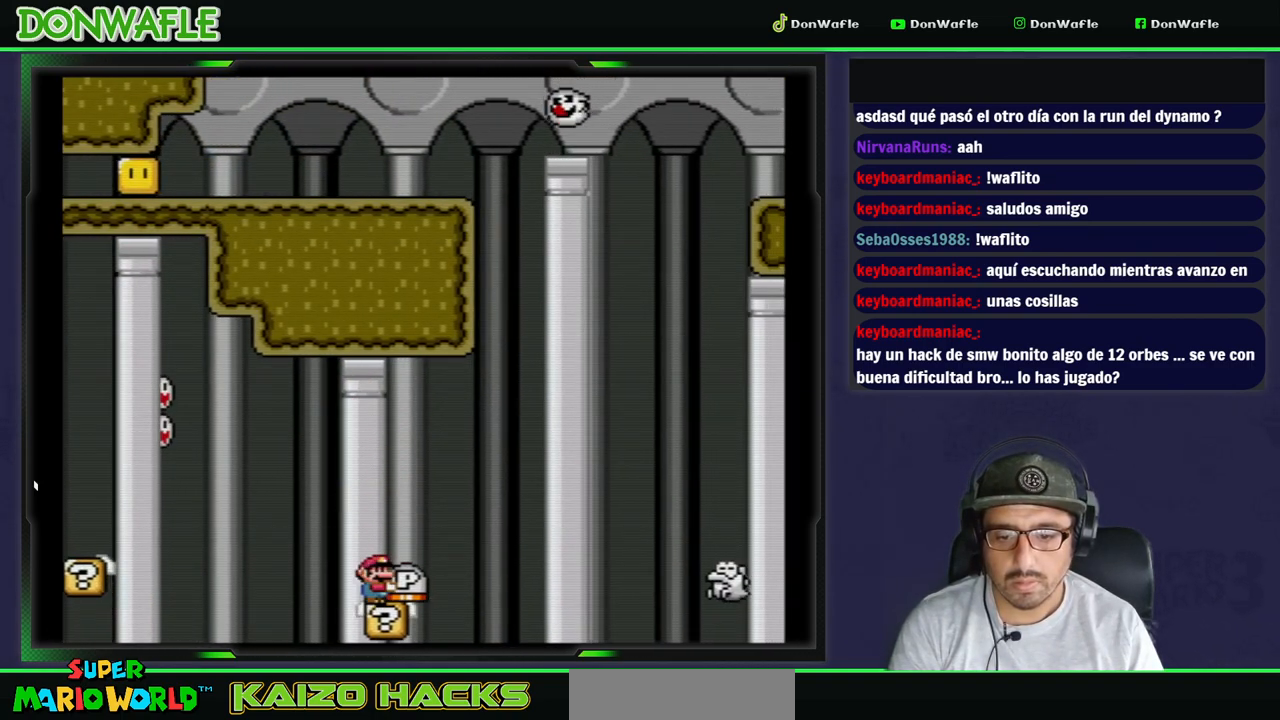
{"buttons": ["A", "X", "DPAD_RIGHT"], "events": [[17, "DPAD_UP", "down"], [67, "Y", "up"], [117, "Y", "down"], [167, "DPAD_UP", "up"], [200, "Y", "up"], [233, "DPAD_RIGHT", "down"], [267, "X", "down"], [333, "A", "down"]]}
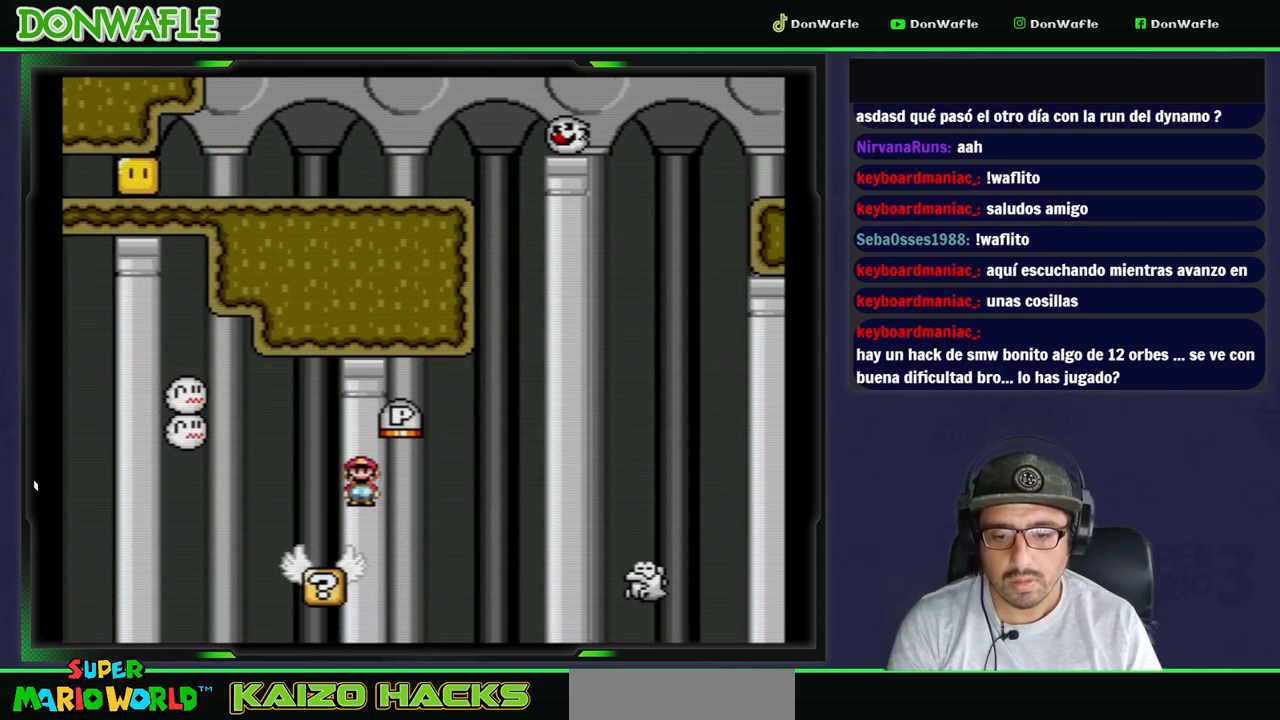
{"buttons": ["A", "X", "DPAD_RIGHT"], "events": [[217, "A", "up"], [350, "A", "down"]]}
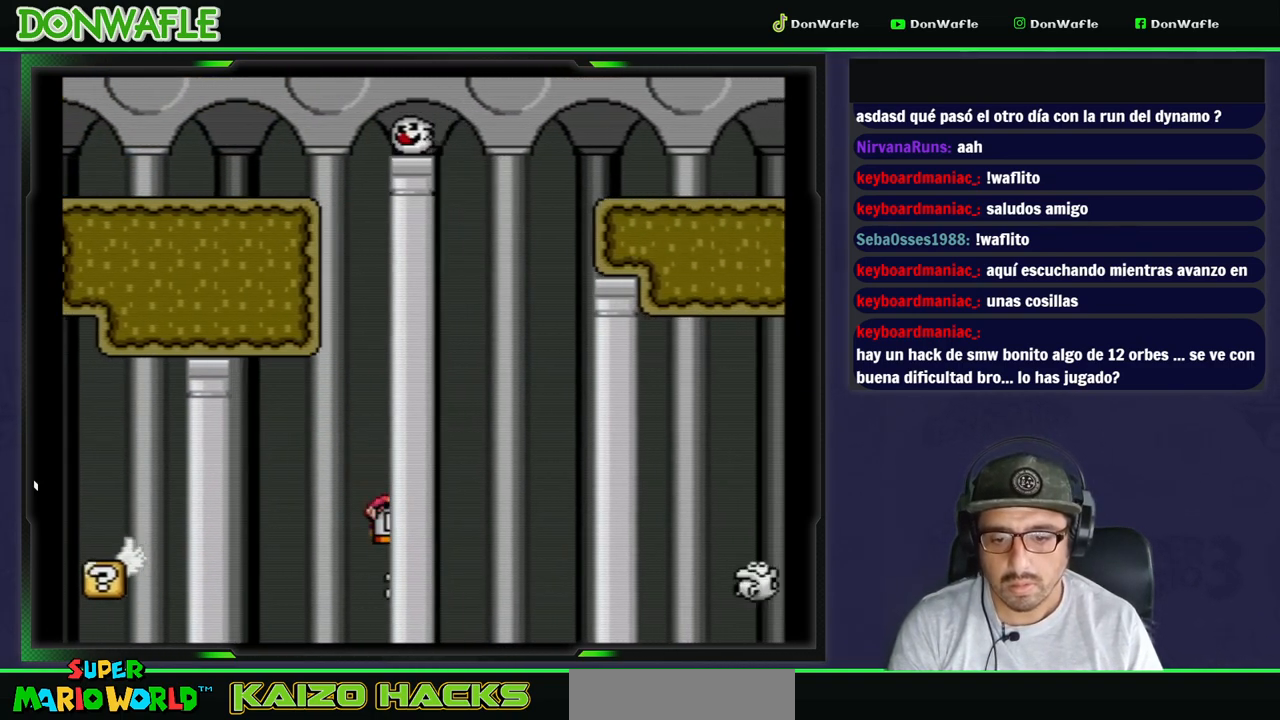
{"buttons": ["A", "X", "DPAD_LEFT"], "events": [[317, "A", "up"], [367, "DPAD_RIGHT", "up"], [500, "A", "down"], [500, "DPAD_LEFT", "down"]]}
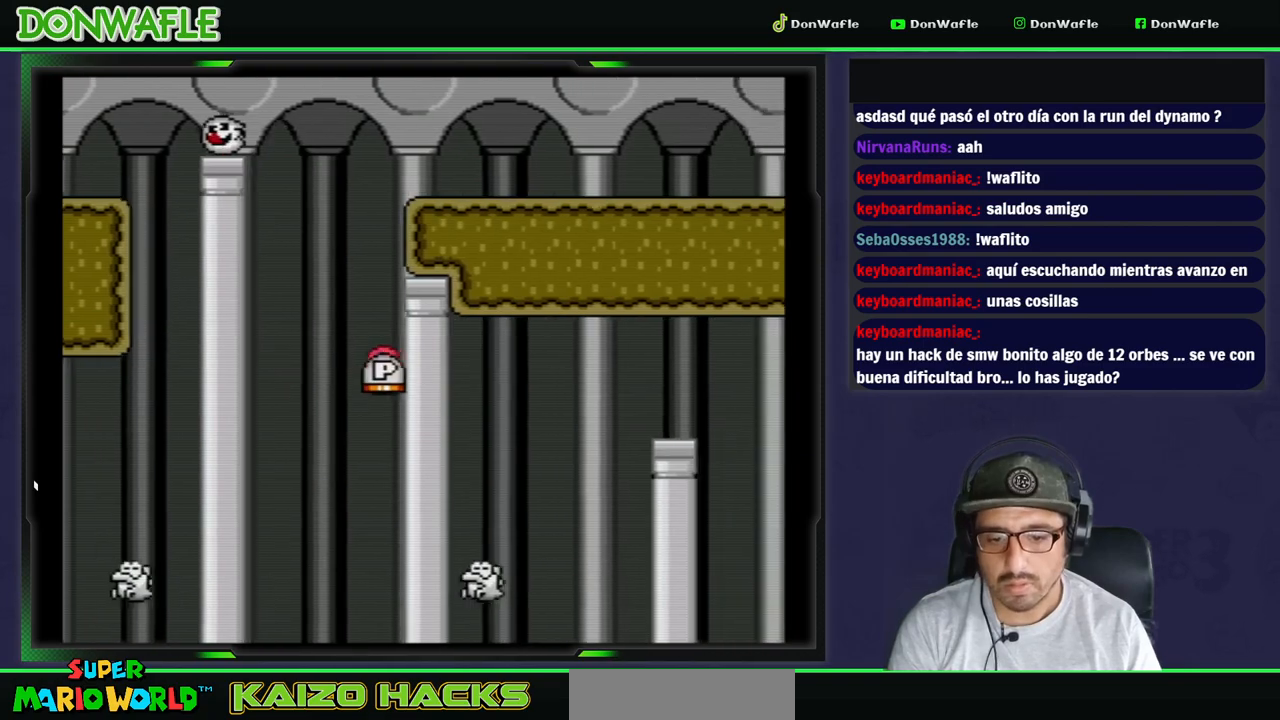
{"buttons": ["A", "X", "DPAD_RIGHT"], "events": [[100, "DPAD_LEFT", "up"], [117, "DPAD_DOWN", "down"], [133, "DPAD_DOWN", "up"], [133, "DPAD_RIGHT", "down"]]}
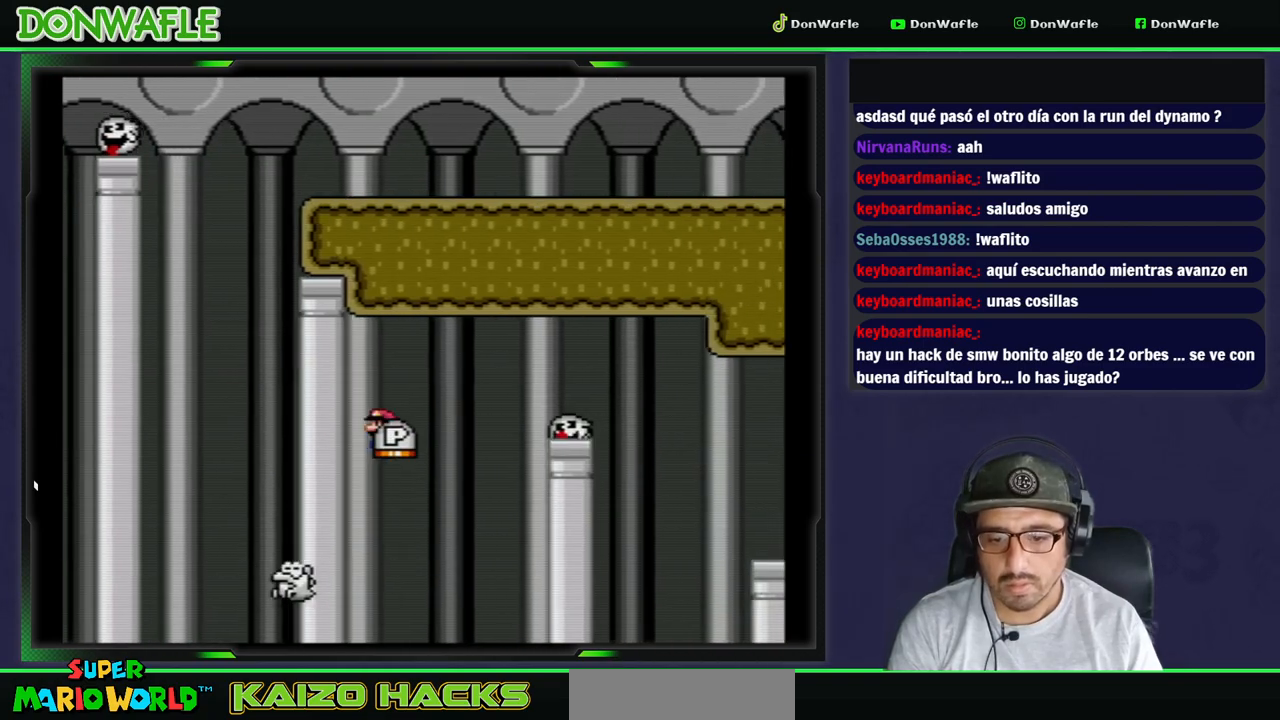
{"buttons": ["A", "X", "DPAD_RIGHT"], "events": []}
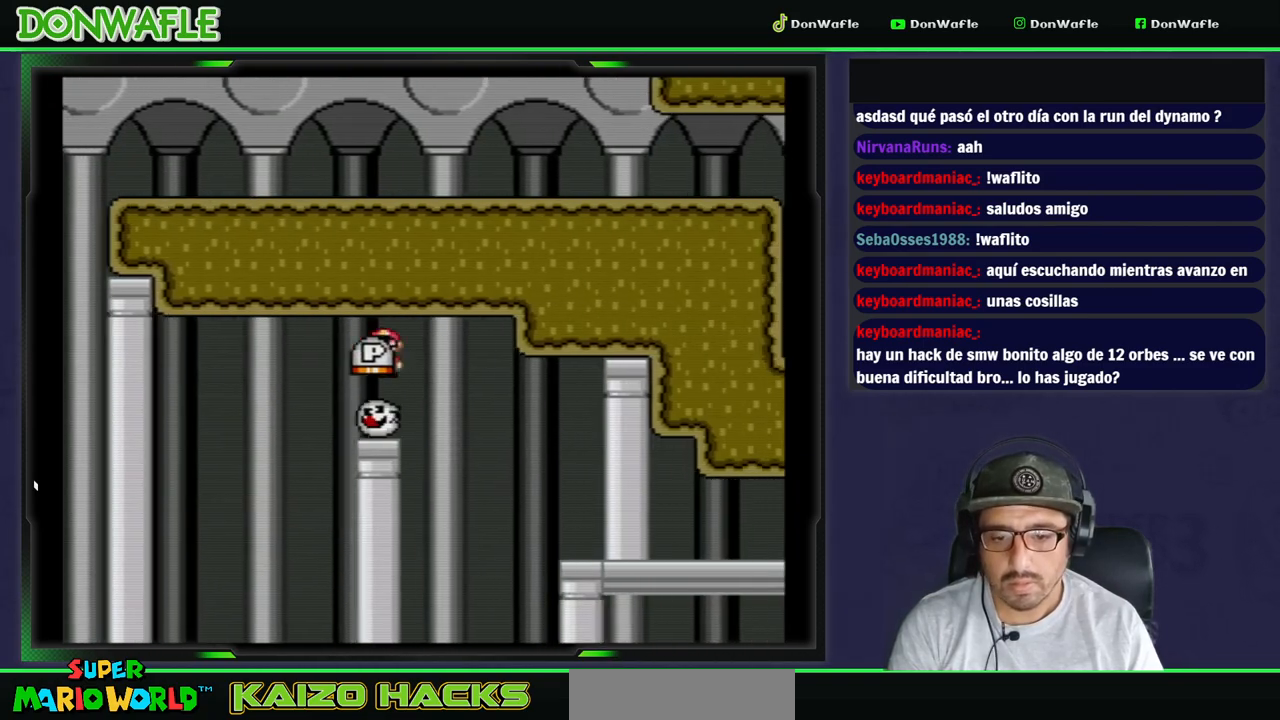
{"buttons": ["A", "X", "DPAD_RIGHT"], "events": []}
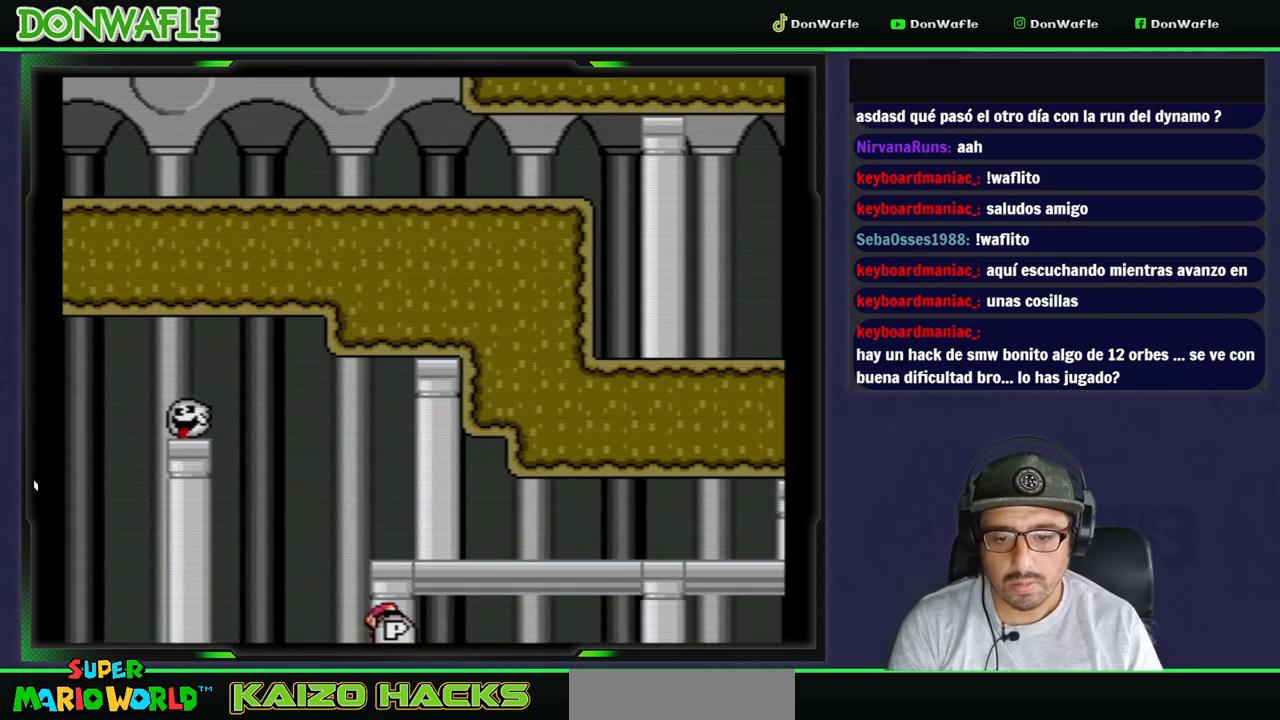
{"buttons": [], "events": [[217, "X", "up"], [233, "A", "up"], [283, "A", "down"], [283, "DPAD_UP", "down"], [283, "X", "down"], [300, "DPAD_RIGHT", "up"], [417, "A", "up"], [417, "DPAD_UP", "up"], [417, "X", "up"]]}
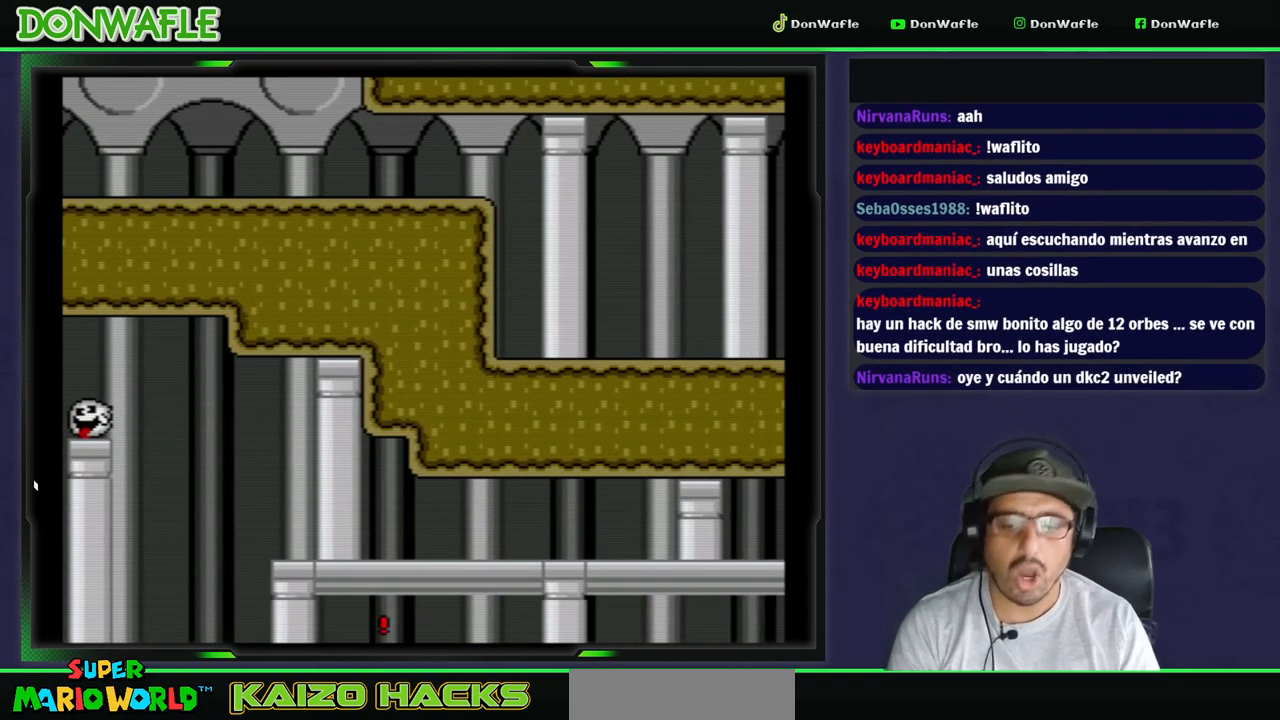
{"buttons": [], "events": [[117, "A", "down"], [233, "A", "up"], [283, "A", "down"], [367, "A", "up"]]}
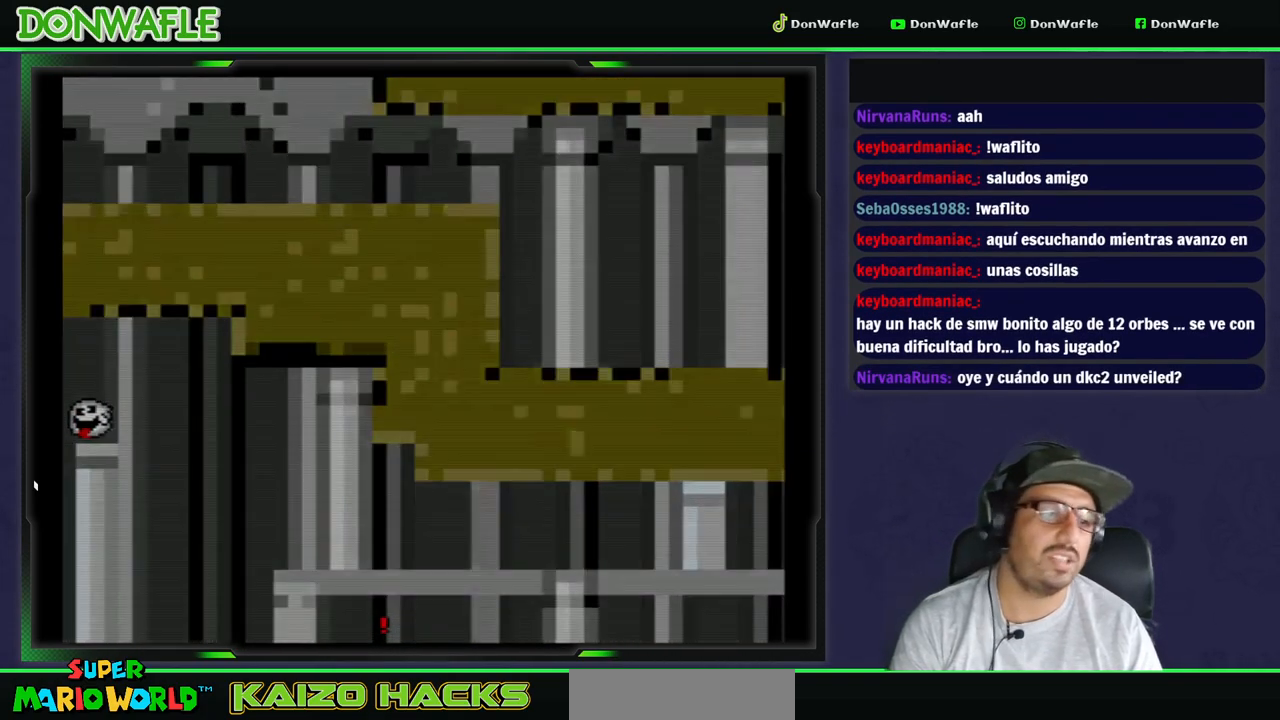
{"buttons": [], "events": [[50, "Y", "down"], [317, "Y", "up"]]}
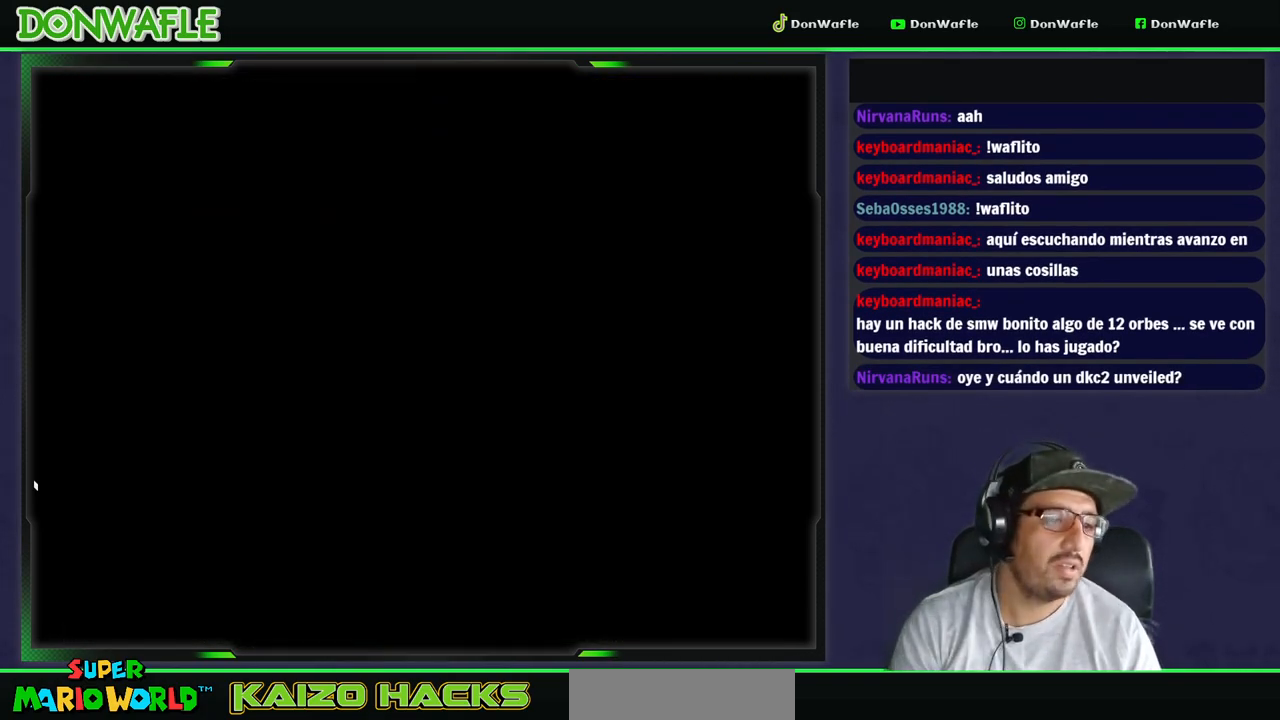
{"buttons": [], "events": []}
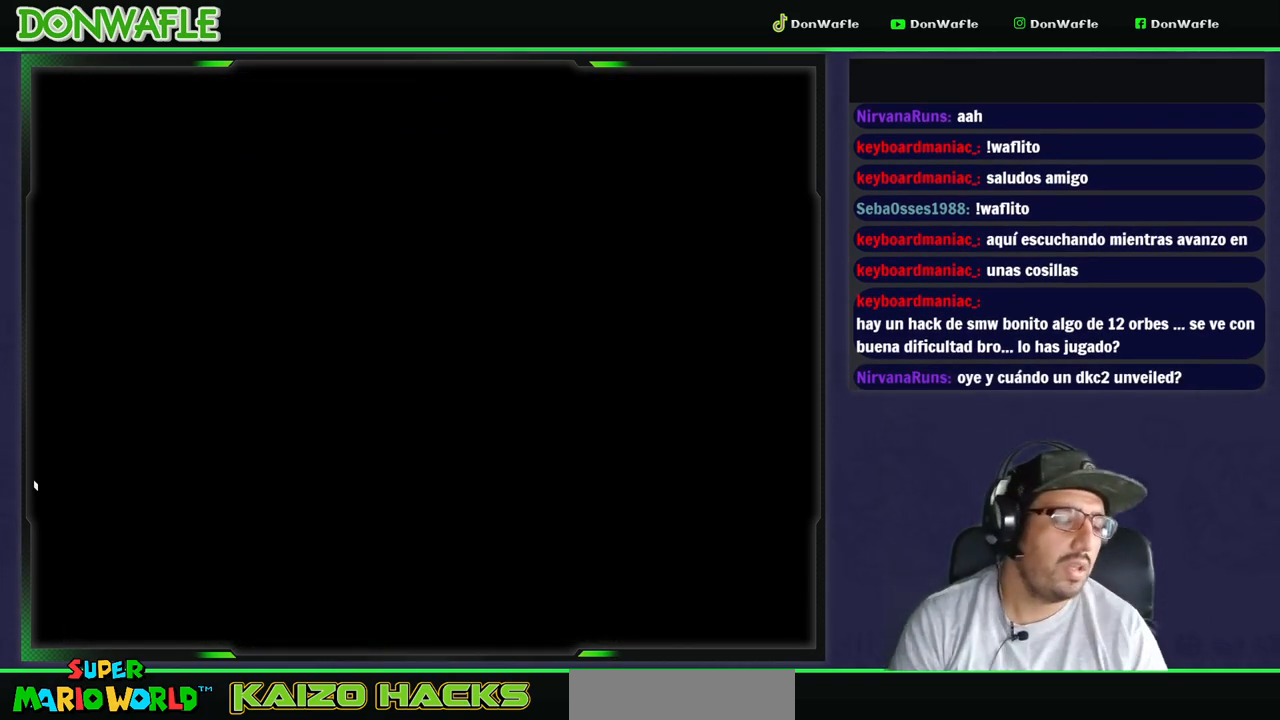
{"buttons": [], "events": []}
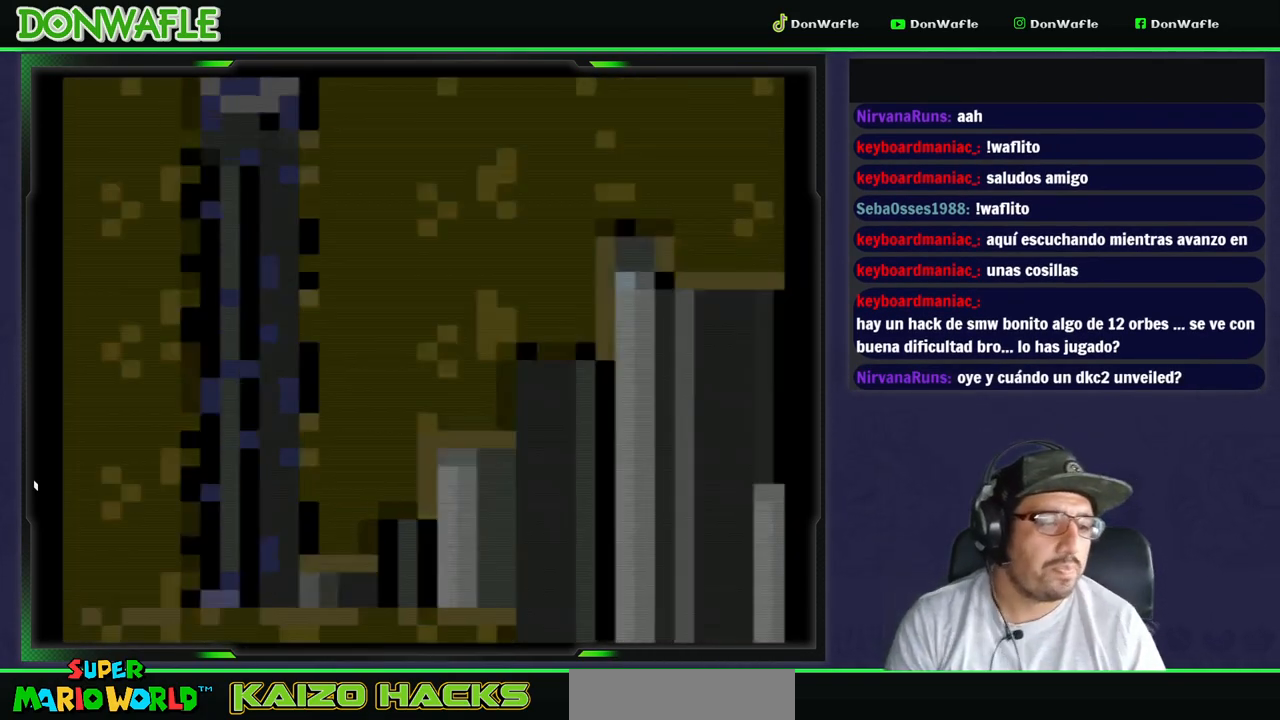
{"buttons": ["Y", "DPAD_RIGHT"], "events": [[67, "Y", "down"], [317, "DPAD_RIGHT", "down"]]}
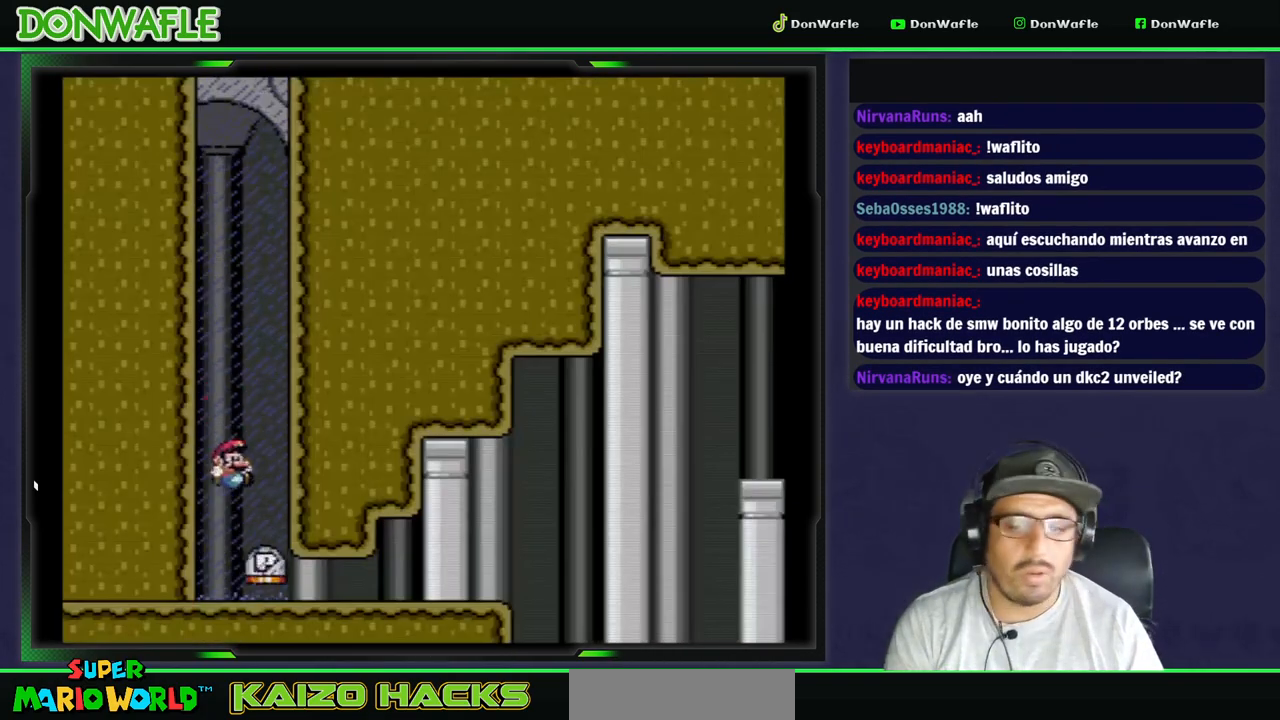
{"buttons": ["Y", "DPAD_RIGHT"], "events": []}
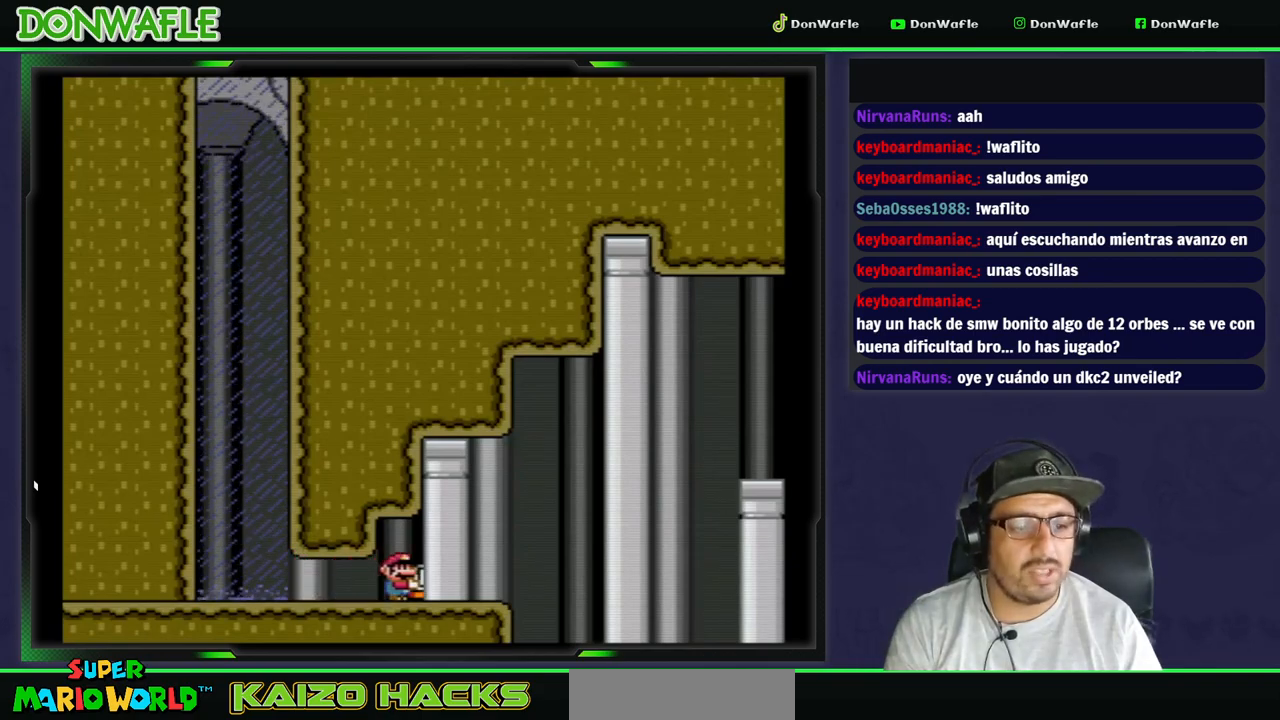
{"buttons": ["B", "Y", "DPAD_RIGHT"], "events": [[233, "B", "down"]]}
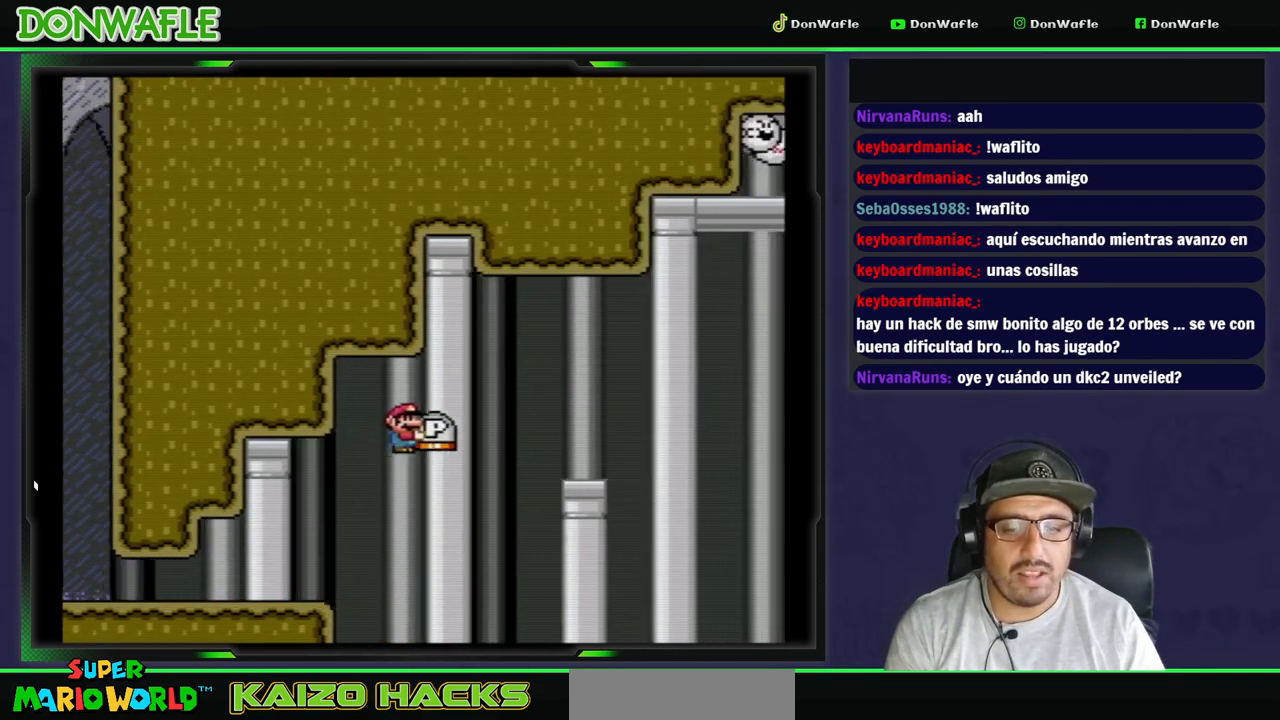
{"buttons": ["Y", "DPAD_LEFT"], "events": [[250, "DPAD_RIGHT", "up"], [300, "B", "up"], [383, "DPAD_LEFT", "down"]]}
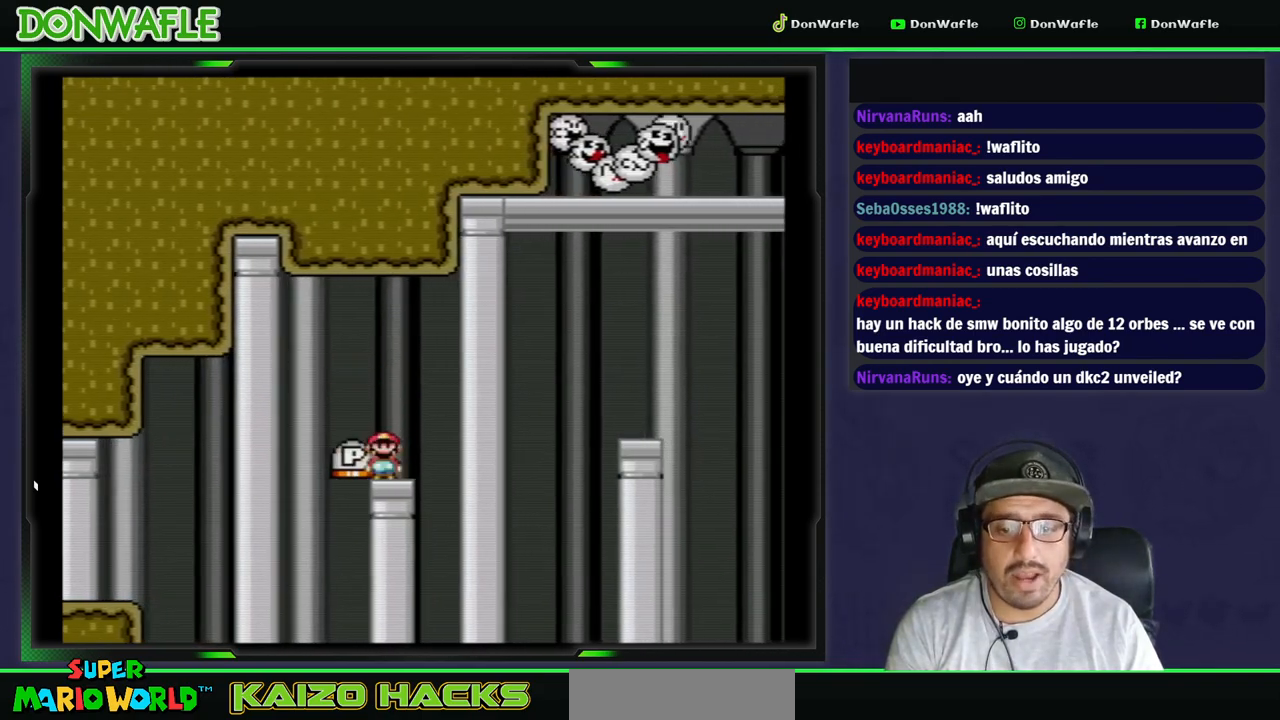
{"buttons": ["Y", "DPAD_UP"], "events": [[83, "DPAD_LEFT", "up"], [83, "DPAD_RIGHT", "down"], [200, "DPAD_RIGHT", "up"], [317, "DPAD_UP", "down"], [383, "Y", "up"], [433, "Y", "down"]]}
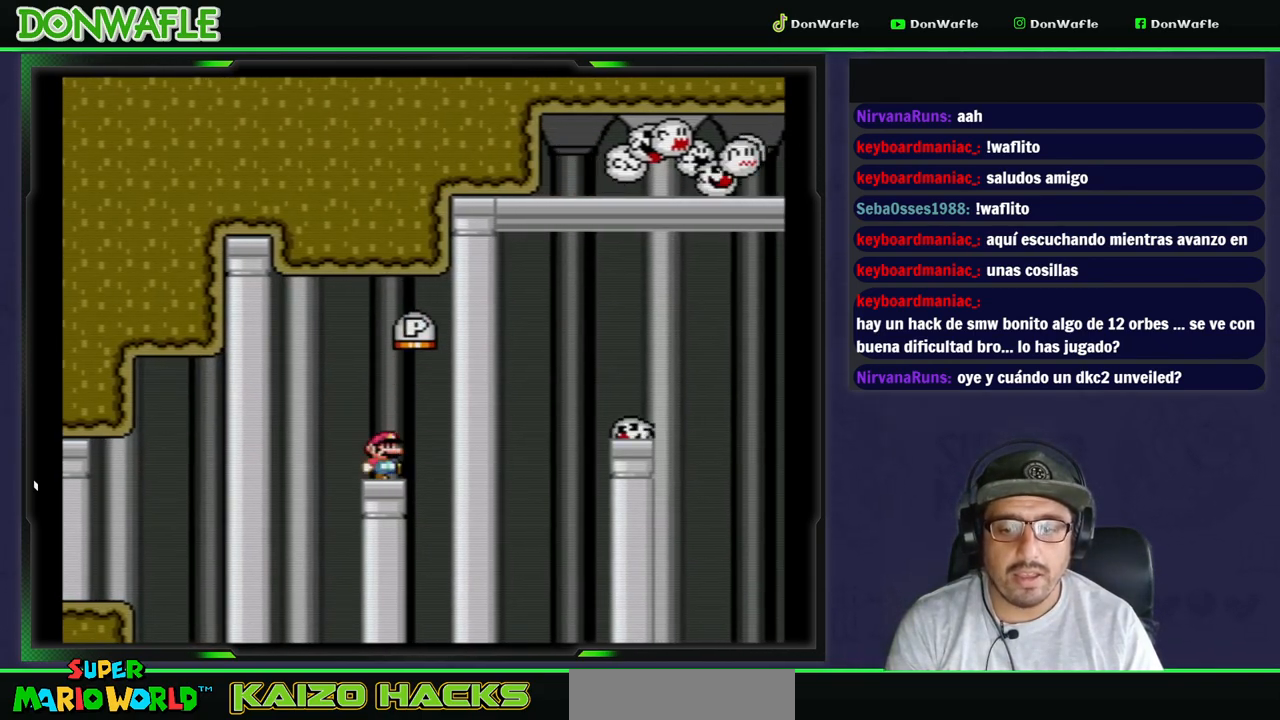
{"buttons": ["A", "X", "DPAD_RIGHT"], "events": [[17, "DPAD_UP", "up"], [67, "Y", "up"], [117, "DPAD_RIGHT", "down"], [133, "X", "down"], [300, "A", "down"]]}
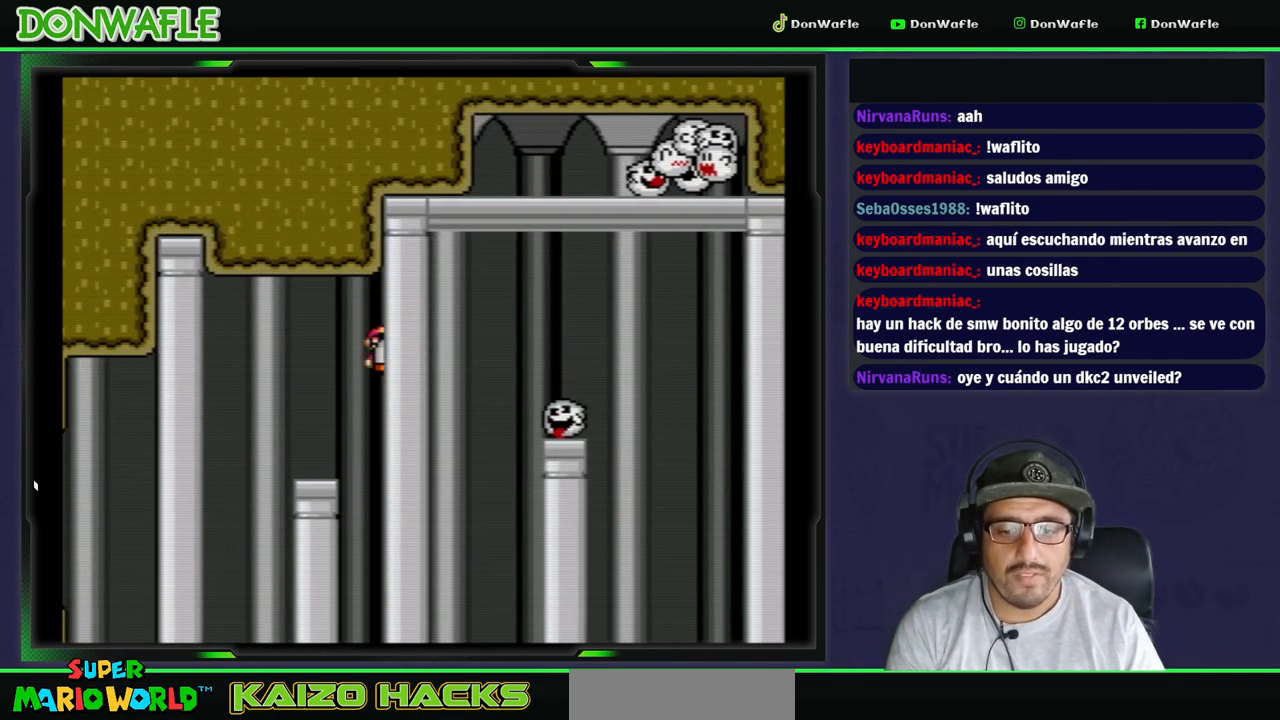
{"buttons": ["A", "X", "DPAD_RIGHT"], "events": [[267, "A", "up"], [400, "A", "down"]]}
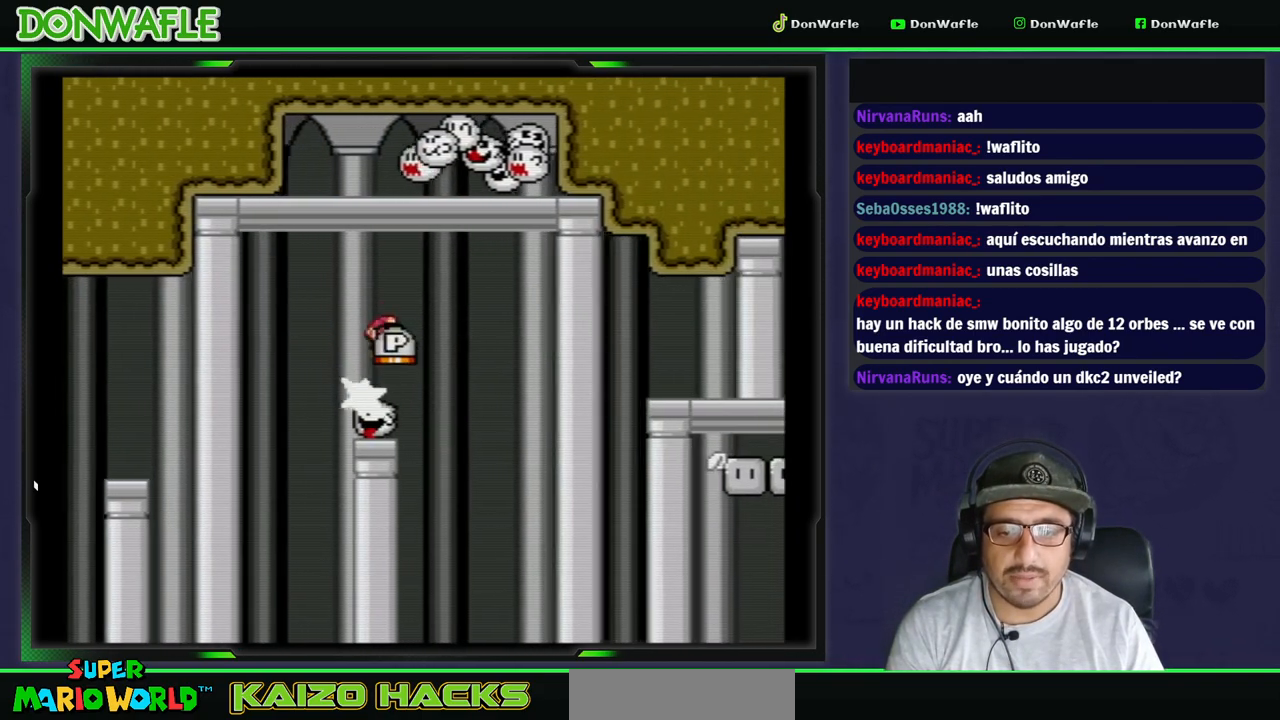
{"buttons": ["A", "X", "DPAD_RIGHT"], "events": [[167, "A", "up"], [300, "A", "down"]]}